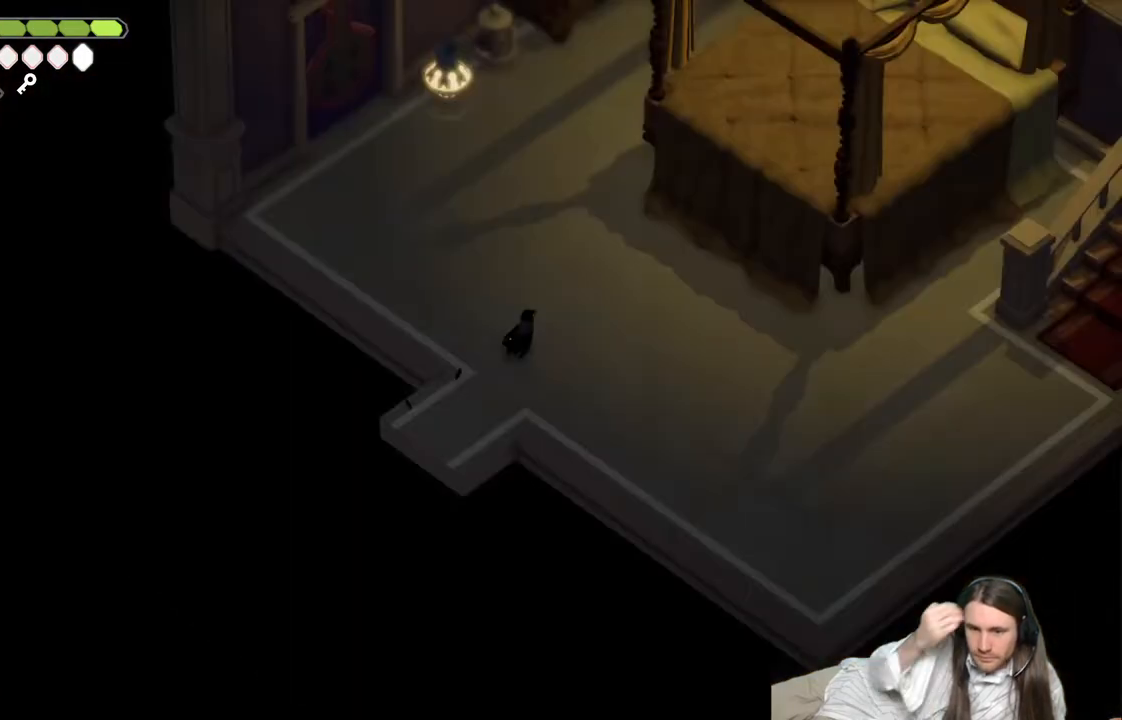
Gameplay with a controller (Xbox layout); each line is a JSON object with the inputs held at the frame after it. "events" lists button and stick changes between this image and that frame as [ms after this image, input, new state], when the widget could be followed in between.
{"buttons": [], "left_stick": "center", "right_stick": "center", "events": []}
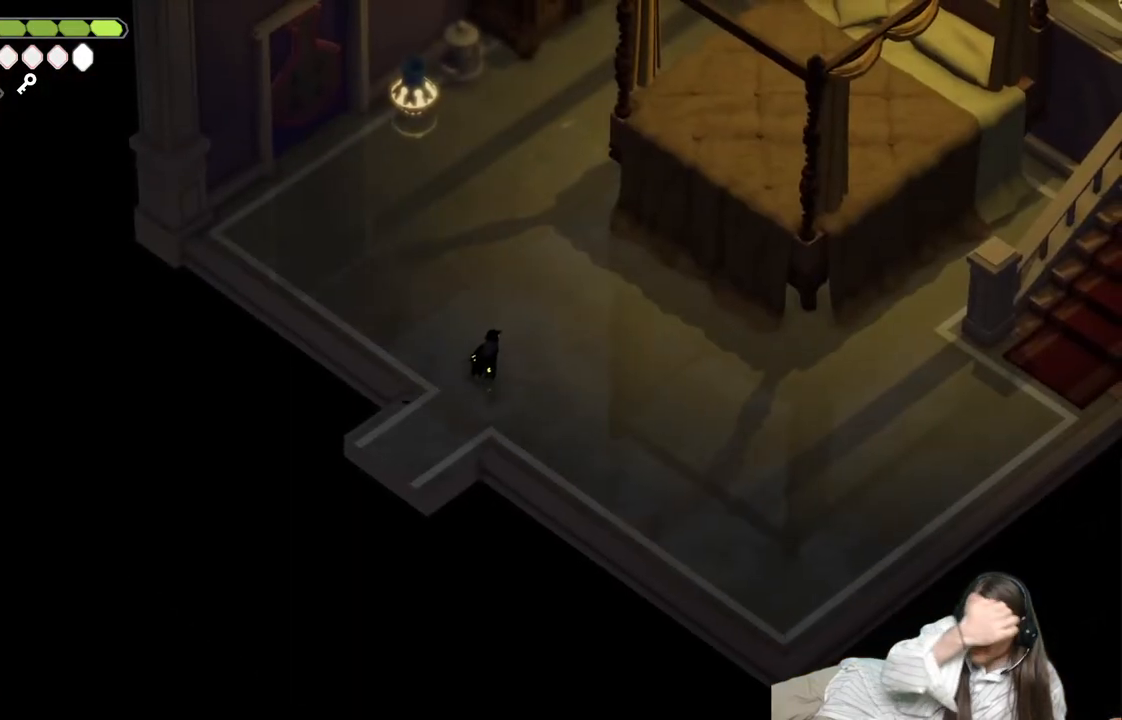
{"buttons": [], "left_stick": "center", "right_stick": "center", "events": []}
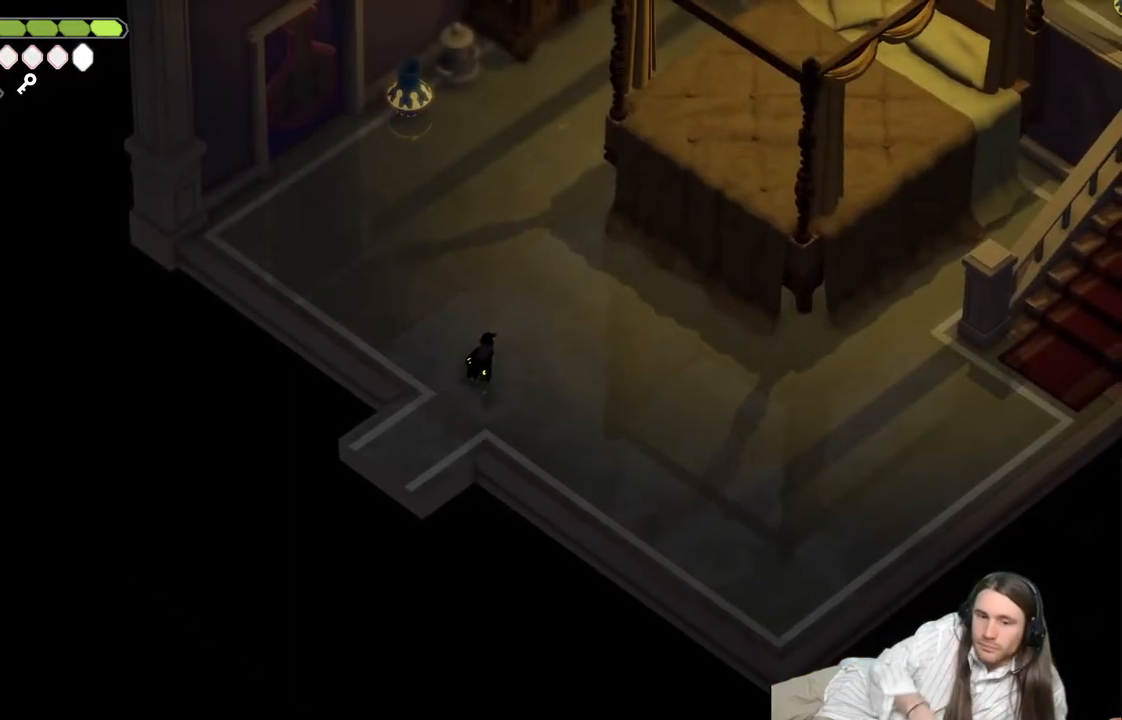
{"buttons": ["B"], "left_stick": "up", "right_stick": "center", "events": [[33, "left_stick", "up"], [400, "B", "down"]]}
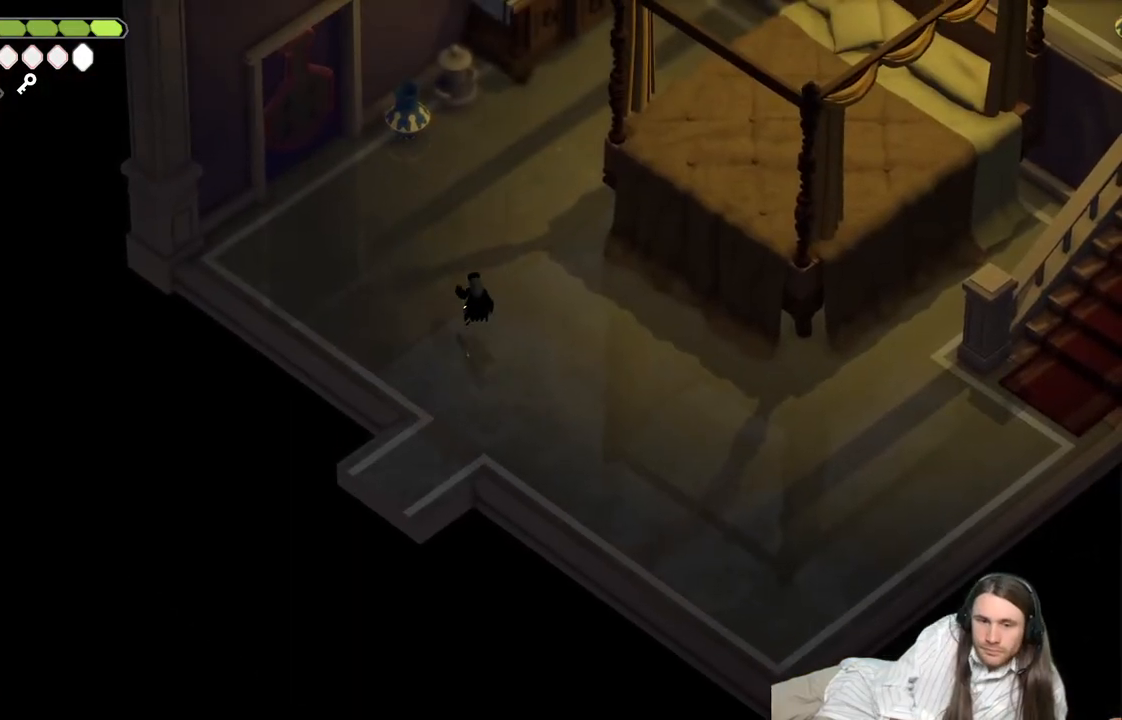
{"buttons": ["L1"], "left_stick": "up", "right_stick": "center", "events": [[50, "B", "up"], [417, "L1", "down"]]}
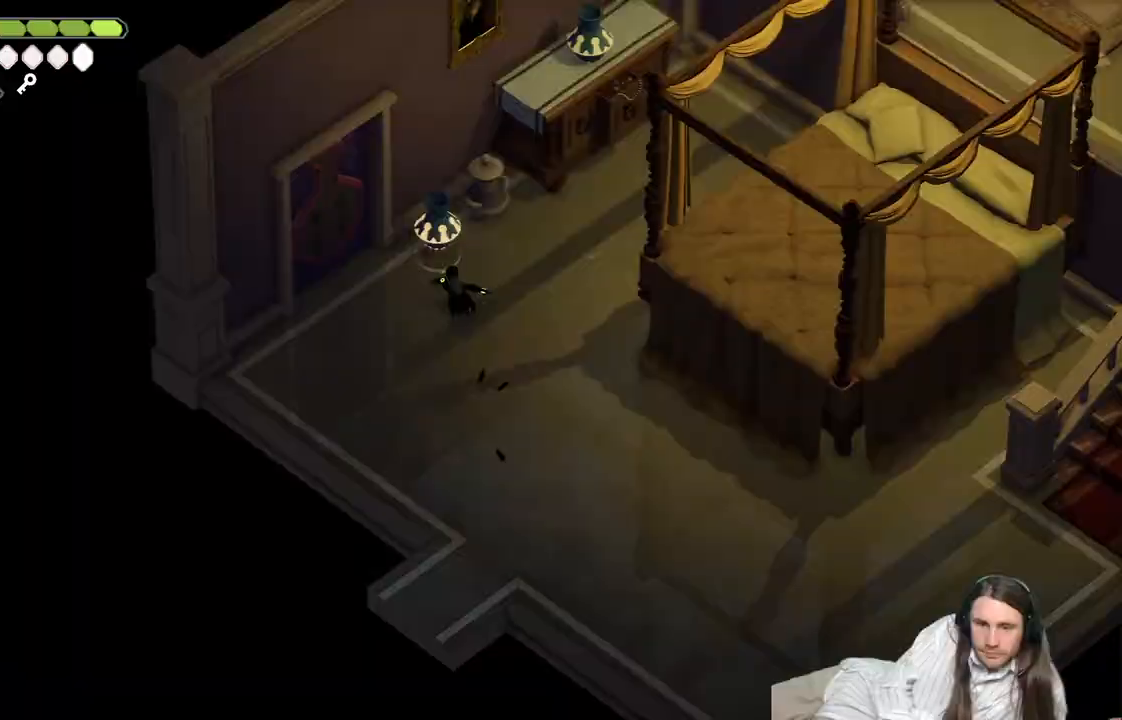
{"buttons": [], "left_stick": "down-right", "right_stick": "center", "events": [[50, "L1", "up"], [100, "left_stick", "down-right"], [233, "B", "down"], [400, "B", "up"]]}
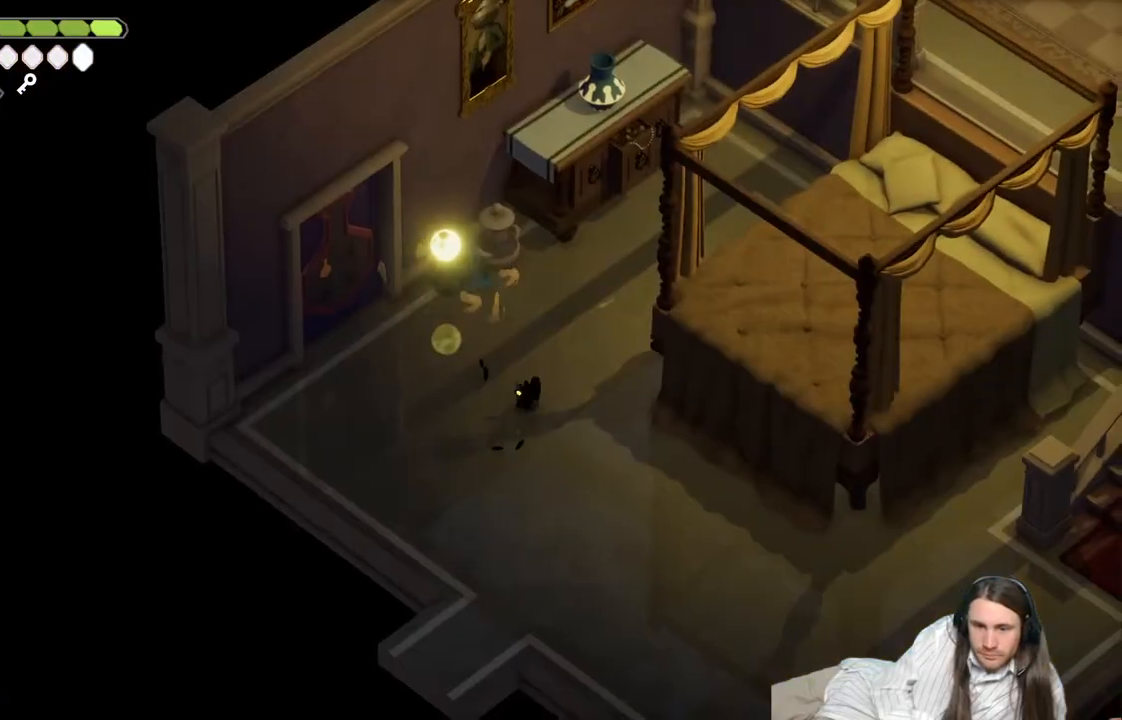
{"buttons": [], "left_stick": "down-right", "right_stick": "center", "events": []}
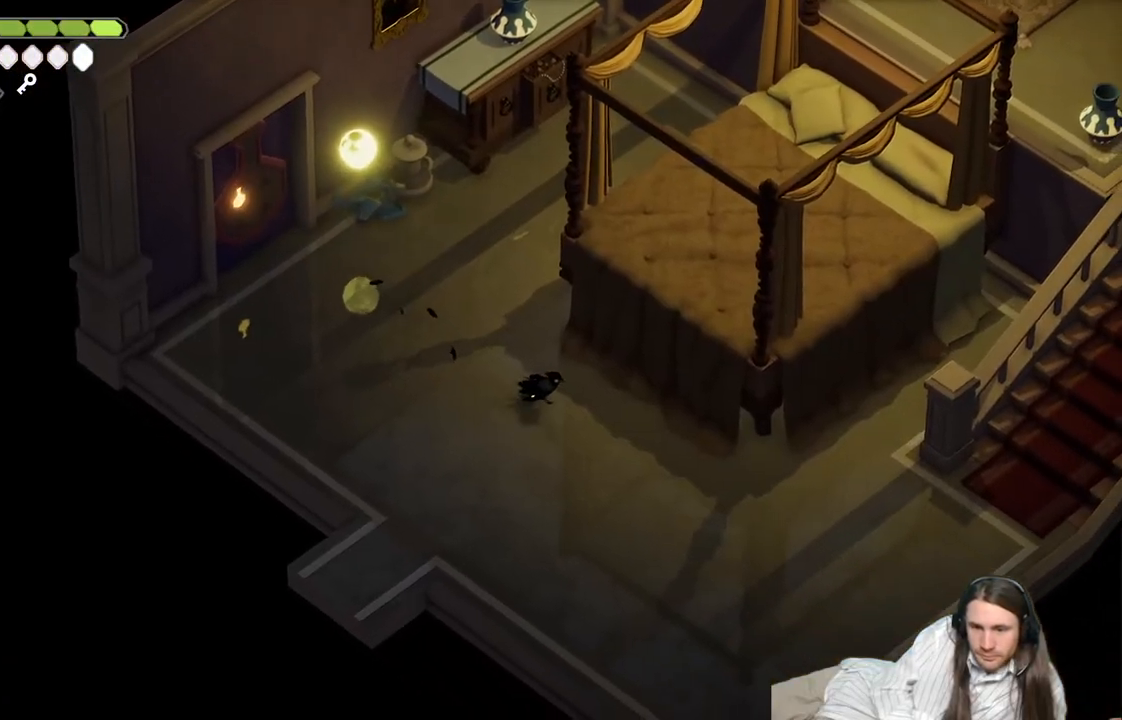
{"buttons": [], "left_stick": "down-right", "right_stick": "center", "events": [[83, "B", "down"], [267, "B", "up"]]}
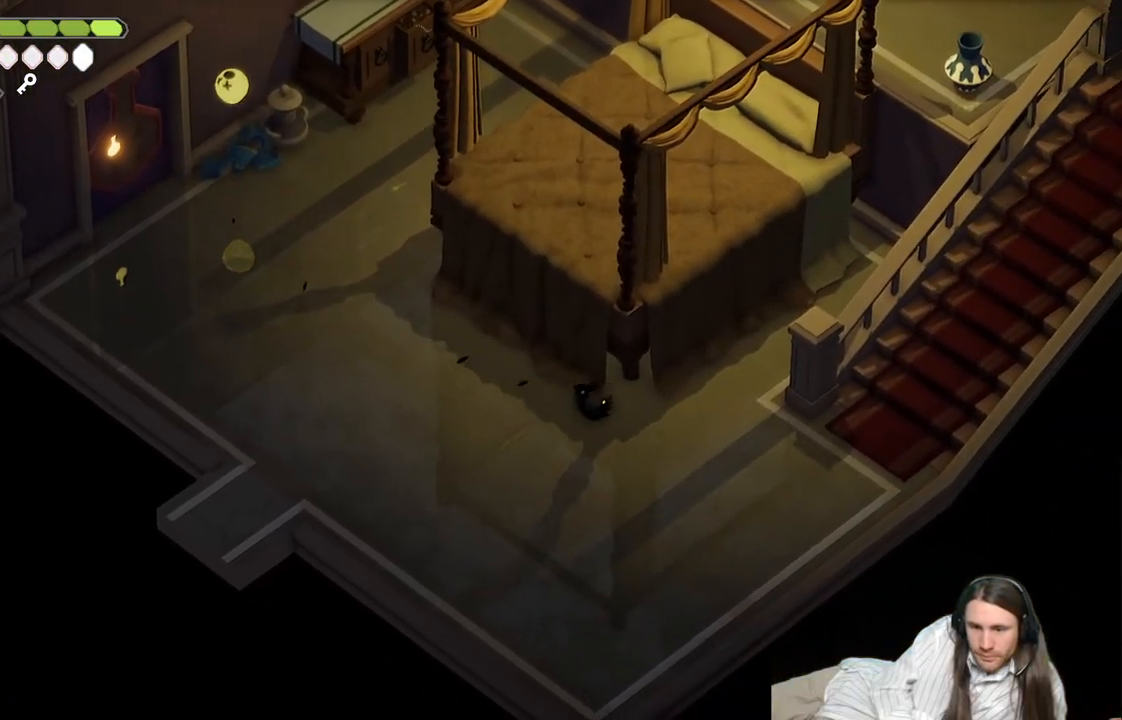
{"buttons": [], "left_stick": "down-right", "right_stick": "center", "events": []}
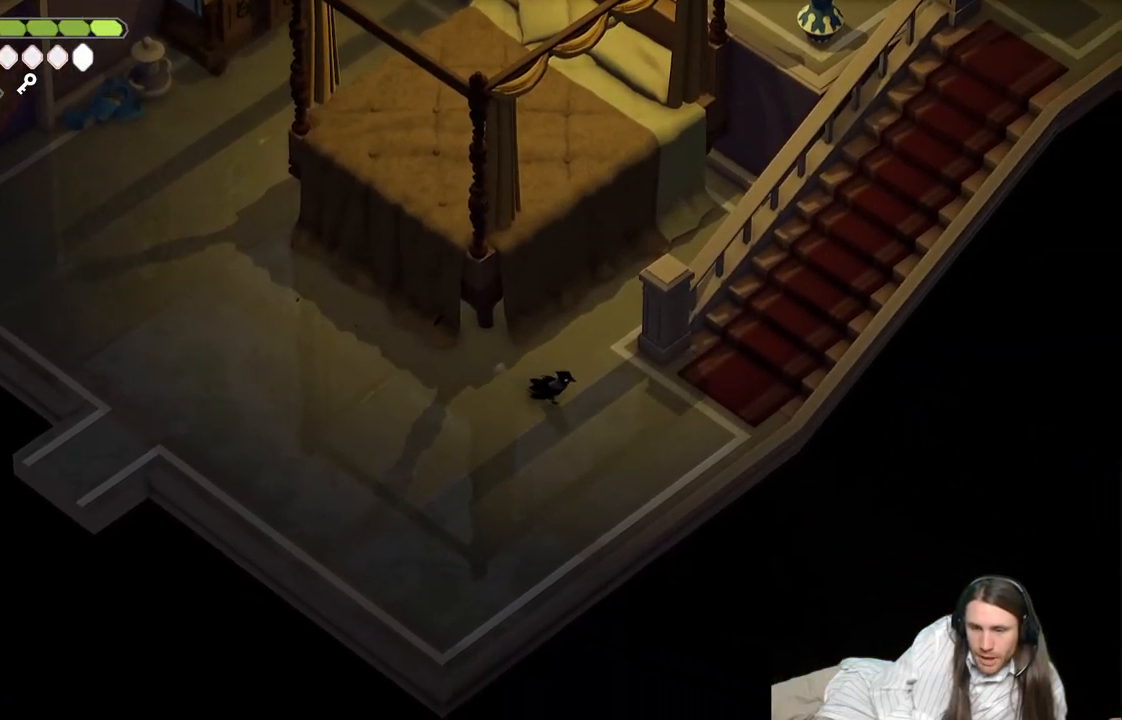
{"buttons": [], "left_stick": "up-right", "right_stick": "center", "events": [[167, "left_stick", "right"], [283, "left_stick", "up-right"]]}
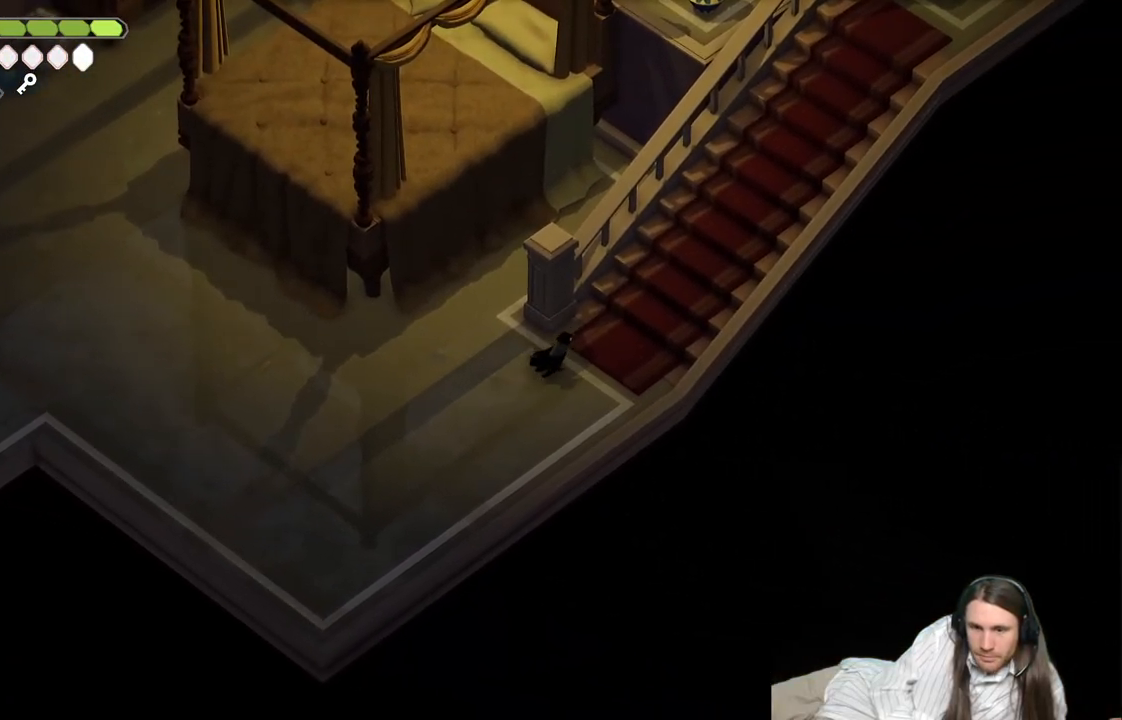
{"buttons": [], "left_stick": "up-right", "right_stick": "center", "events": [[17, "B", "down"], [233, "B", "up"]]}
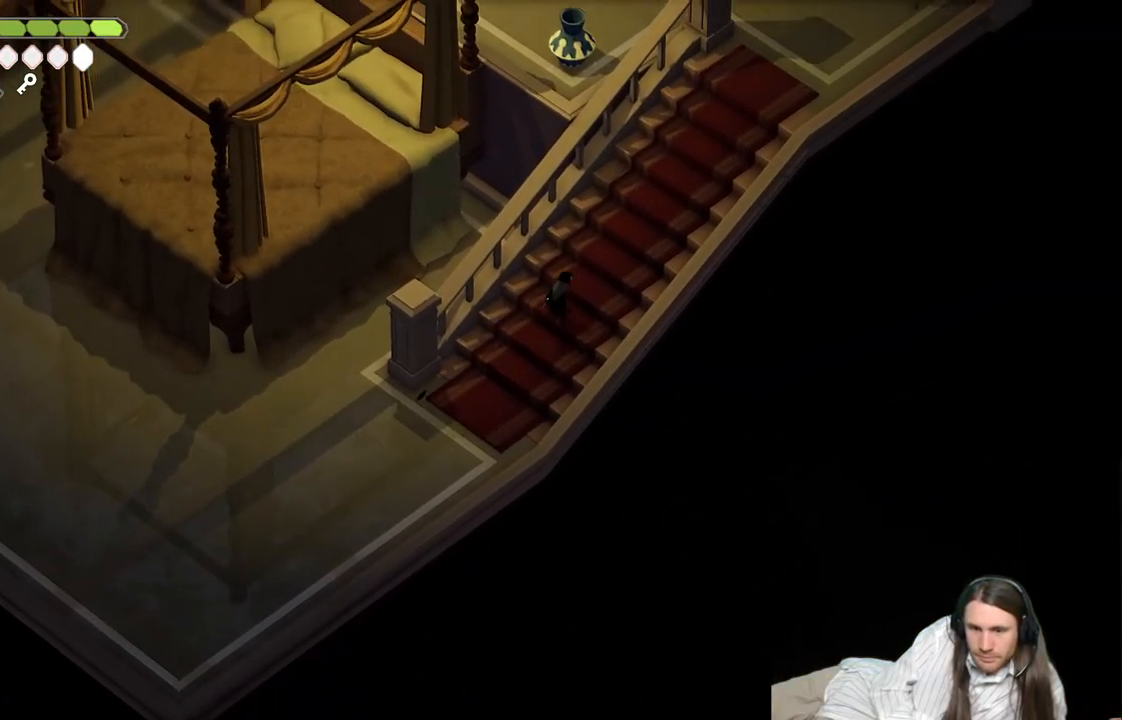
{"buttons": ["B"], "left_stick": "up-right", "right_stick": "center", "events": [[367, "B", "down"]]}
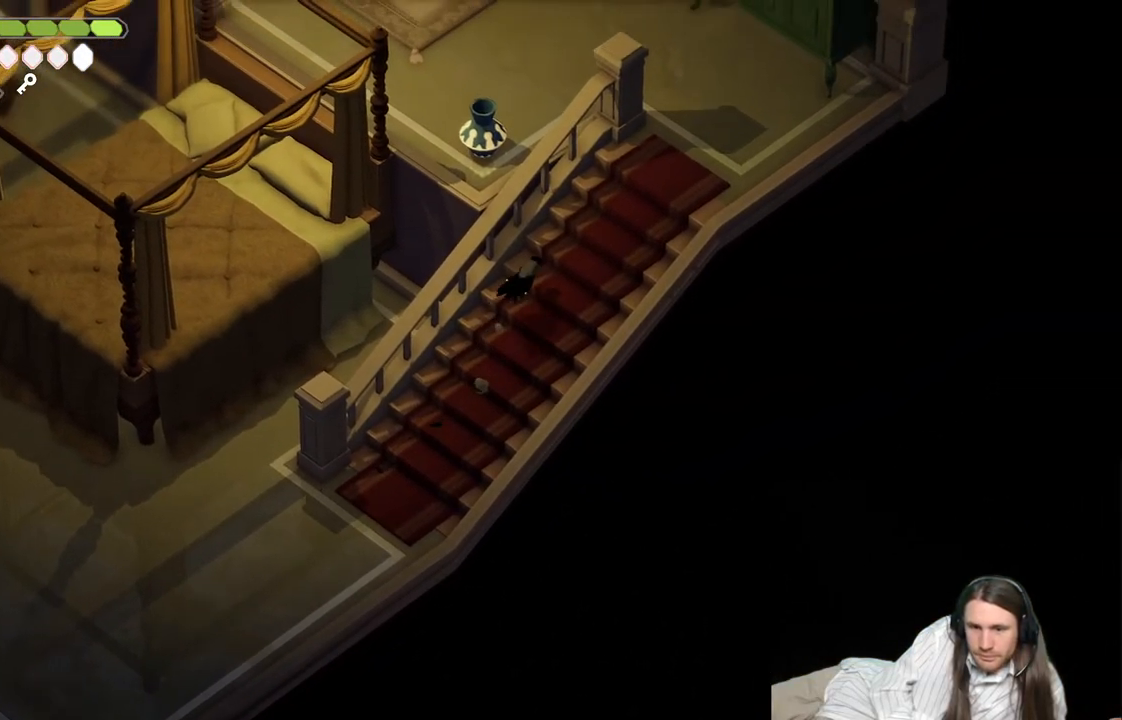
{"buttons": [], "left_stick": "up-right", "right_stick": "center", "events": [[83, "B", "up"]]}
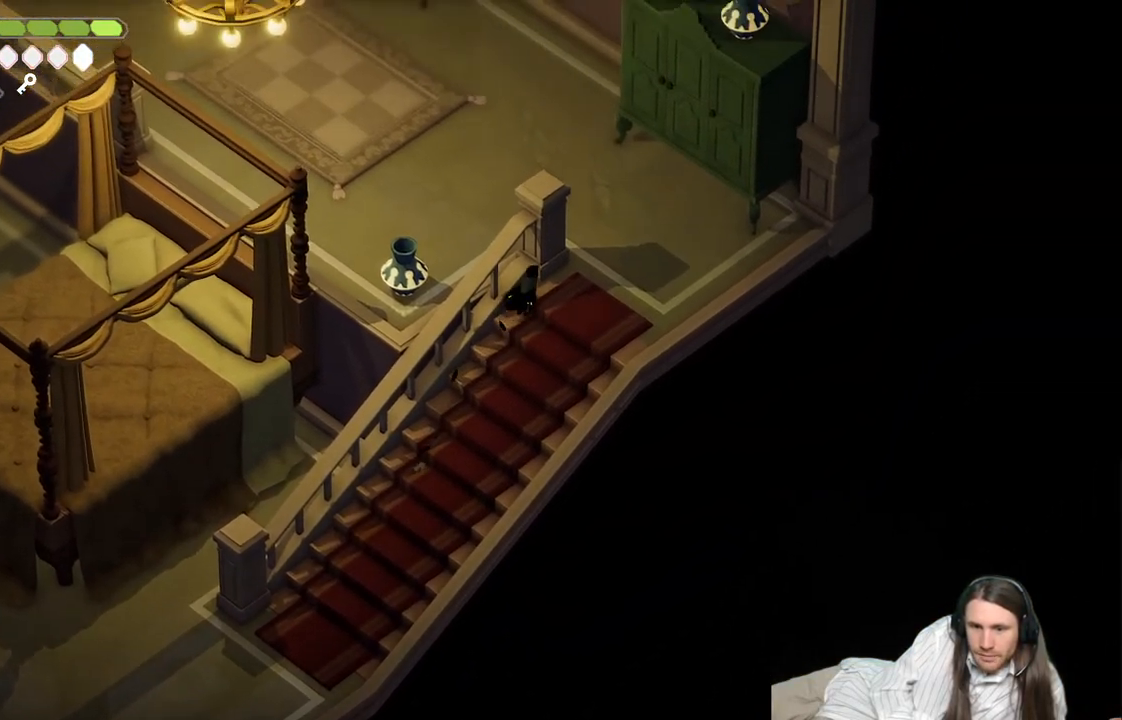
{"buttons": [], "left_stick": "up", "right_stick": "center", "events": [[350, "left_stick", "up"]]}
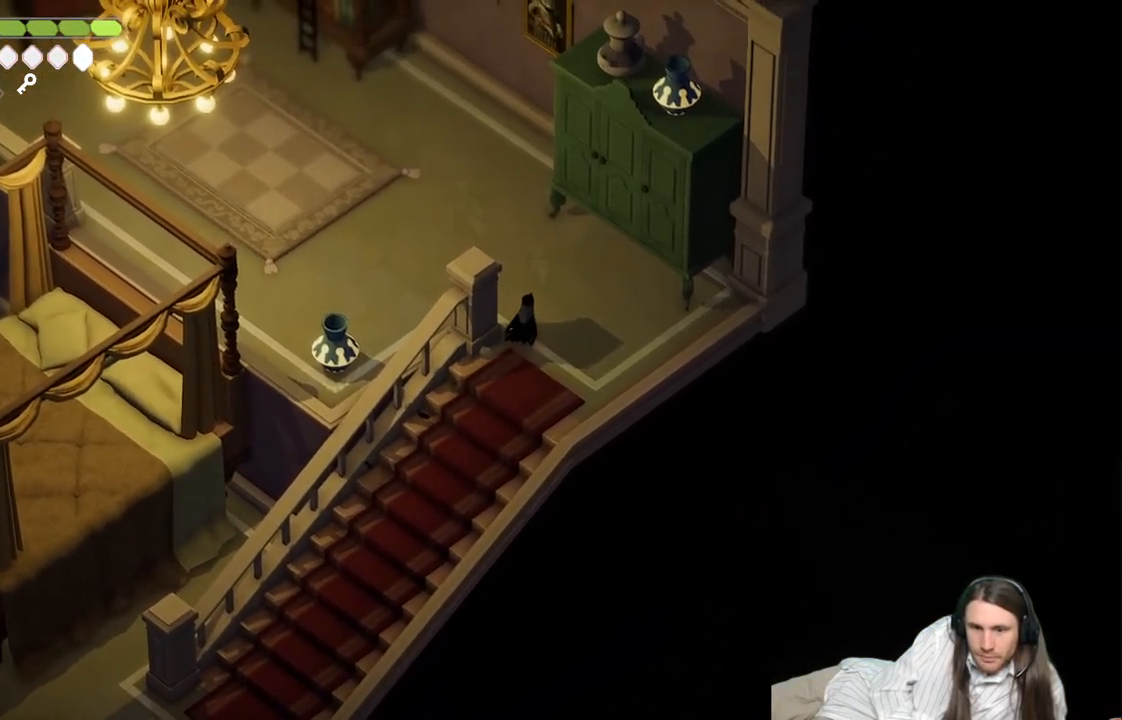
{"buttons": [], "left_stick": "down-left", "right_stick": "center", "events": [[133, "left_stick", "up-left"], [267, "left_stick", "left"], [367, "left_stick", "down-left"]]}
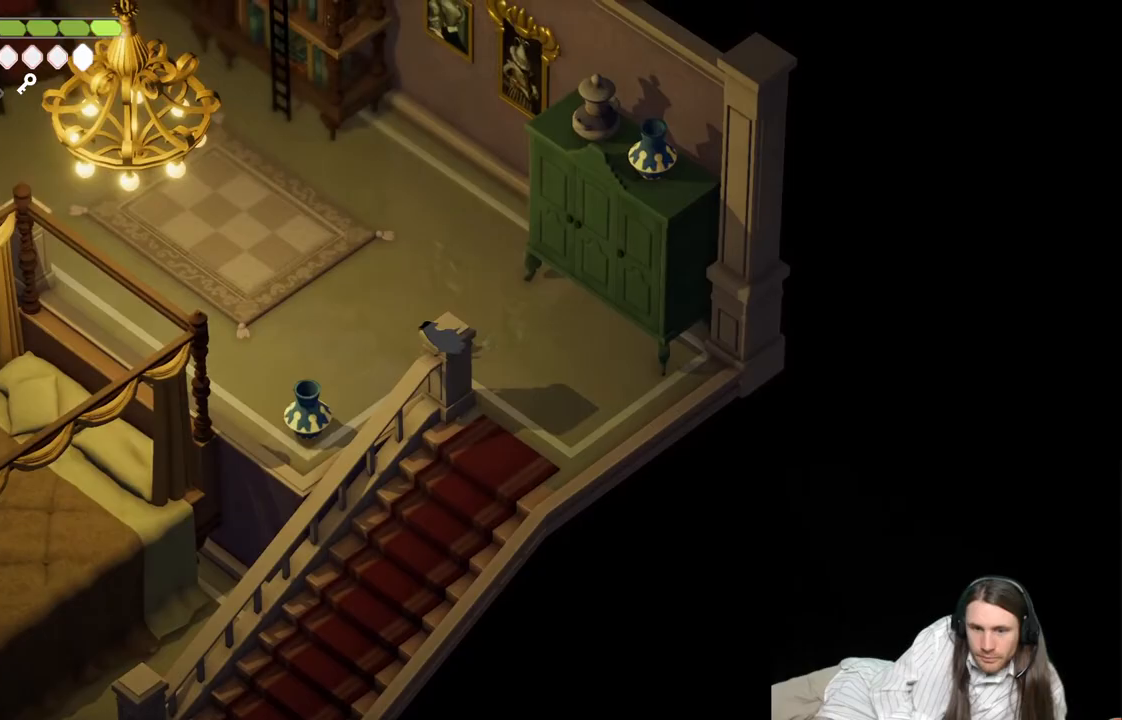
{"buttons": ["B"], "left_stick": "up-left", "right_stick": "center", "events": [[283, "L1", "down"], [333, "L3", "down"], [417, "L3", "up"], [417, "left_stick", "up-left"], [450, "B", "down"], [483, "L1", "up"]]}
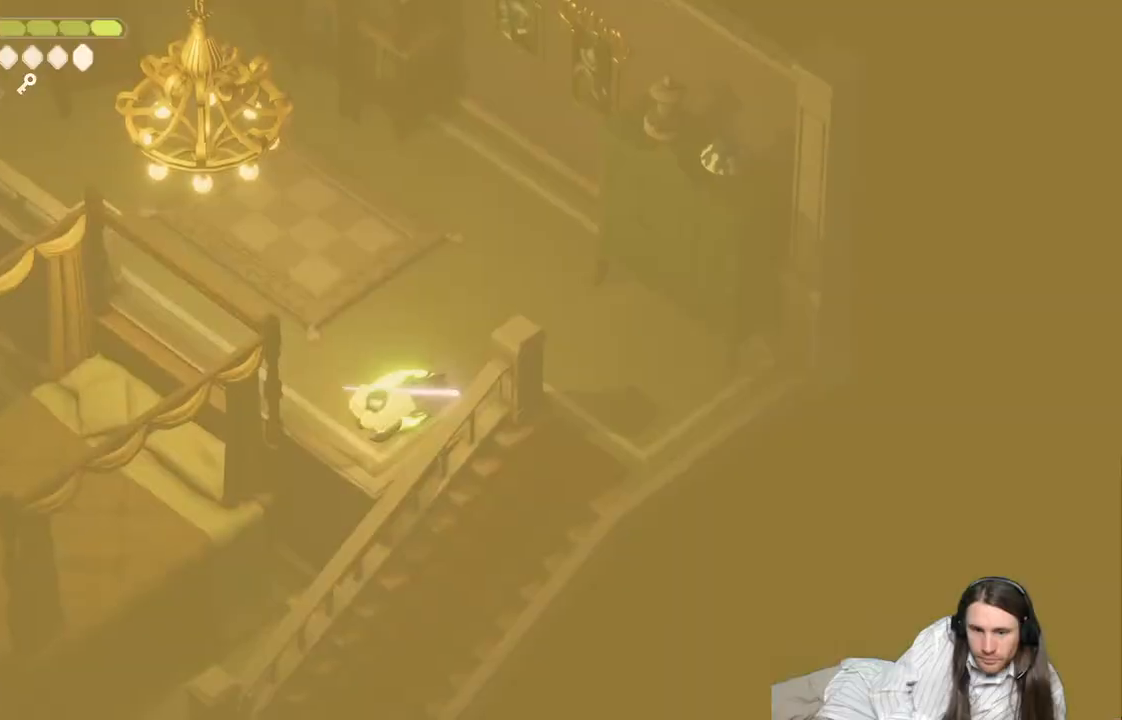
{"buttons": [], "left_stick": "up-left", "right_stick": "center", "events": [[17, "left_stick", "up"], [117, "B", "up"], [417, "left_stick", "up-left"]]}
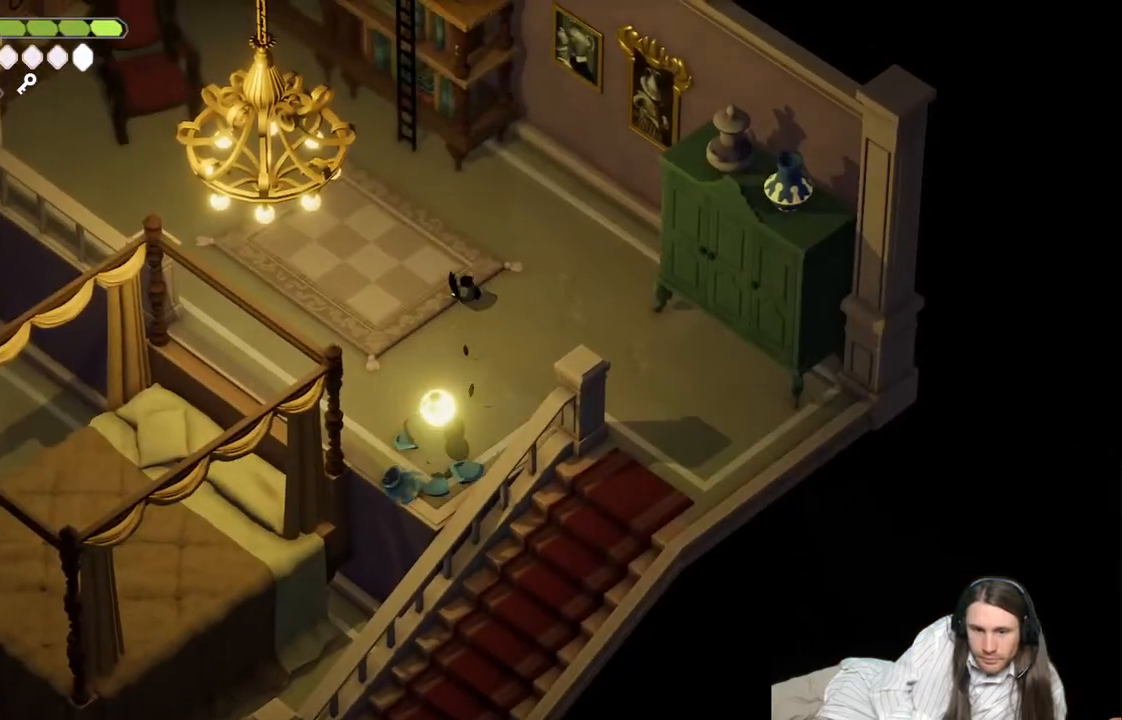
{"buttons": [], "left_stick": "up", "right_stick": "center", "events": [[467, "left_stick", "up"]]}
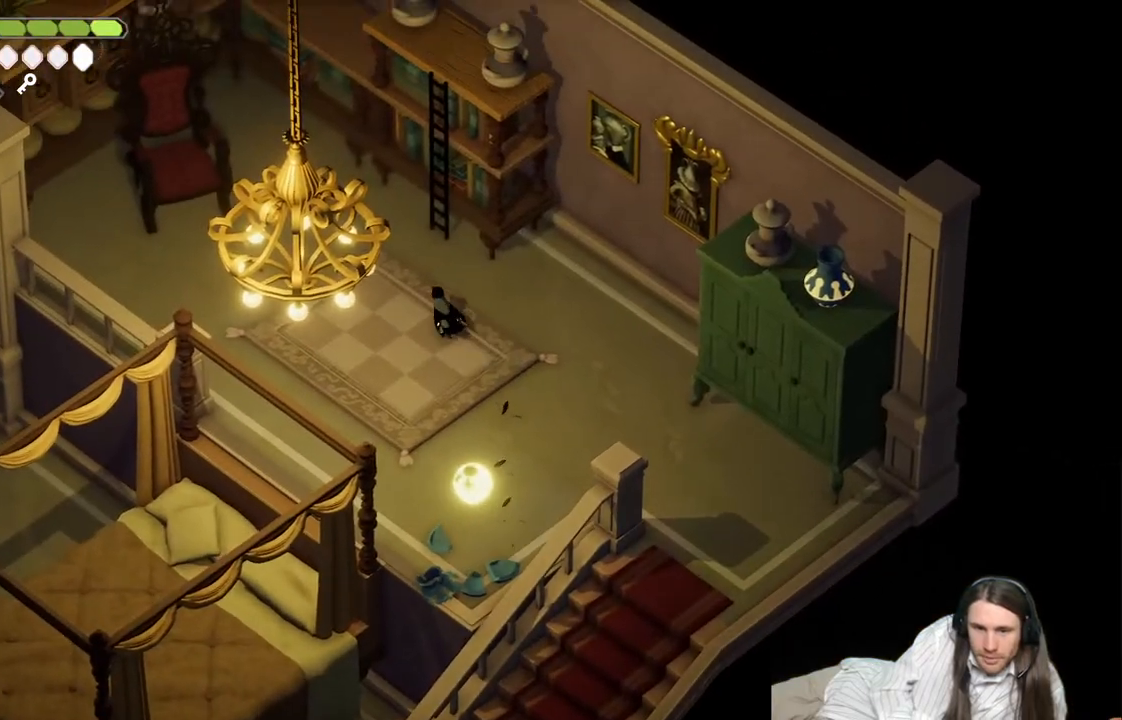
{"buttons": ["Y"], "left_stick": "up-right", "right_stick": "center", "events": [[300, "Y", "down"], [417, "Y", "up"], [483, "Y", "down"], [483, "left_stick", "up-right"]]}
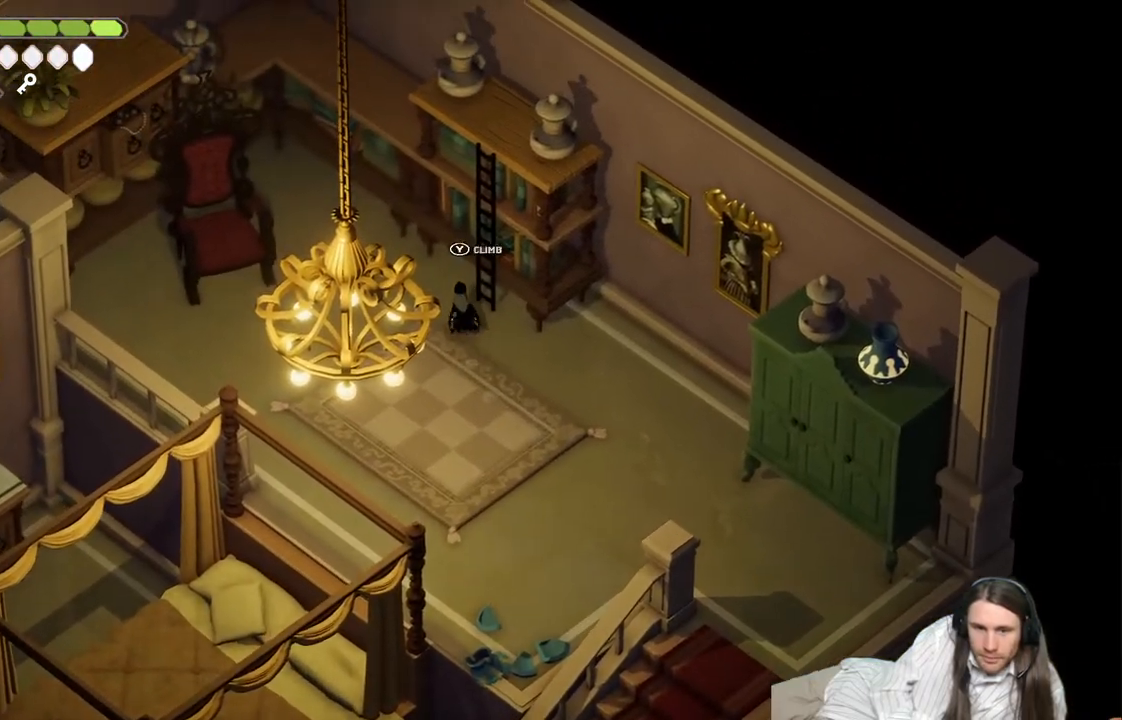
{"buttons": [], "left_stick": "up-right", "right_stick": "center", "events": [[100, "Y", "up"]]}
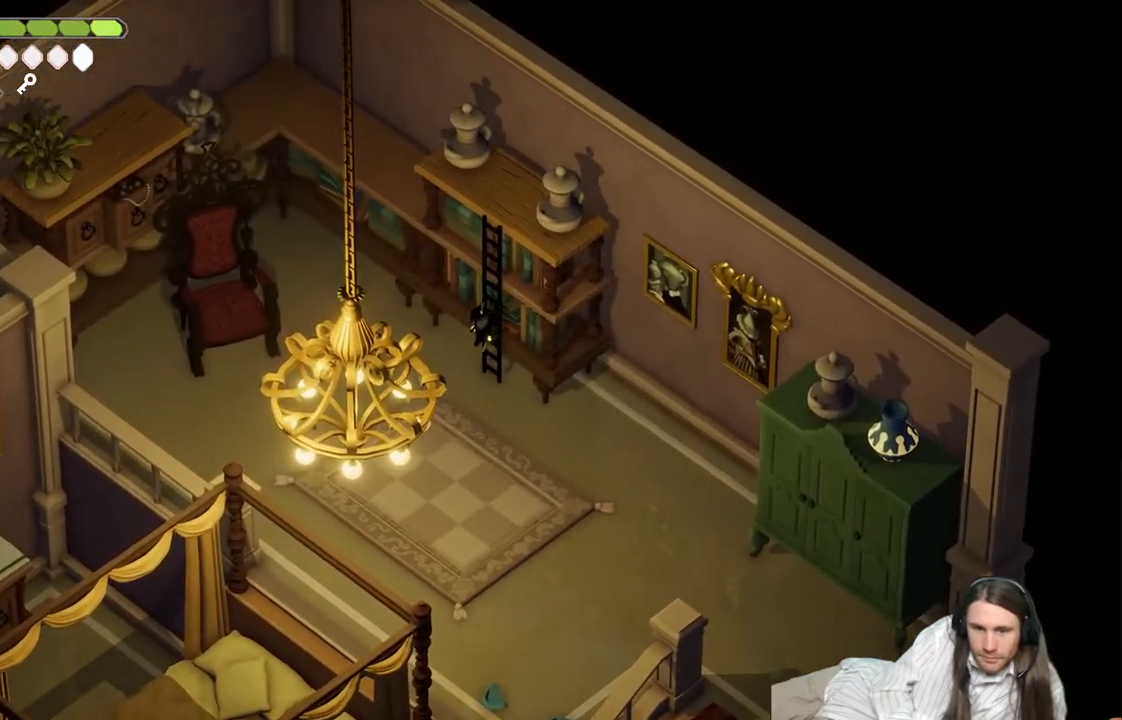
{"buttons": [], "left_stick": "up-right", "right_stick": "center", "events": []}
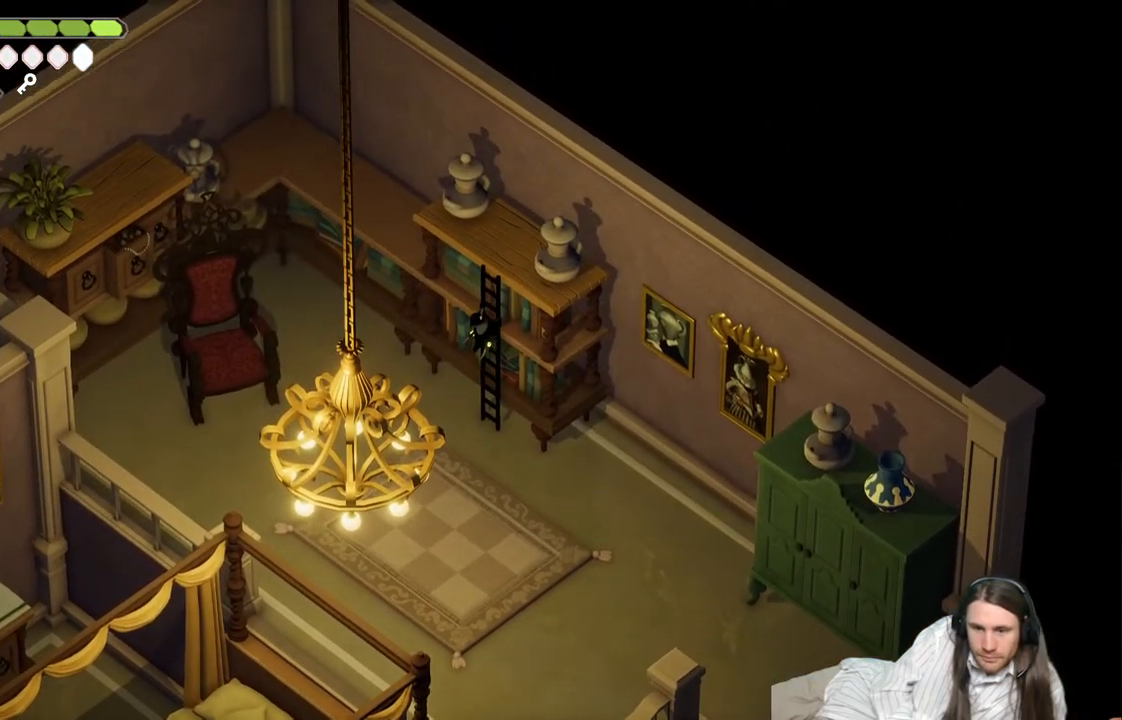
{"buttons": [], "left_stick": "up-right", "right_stick": "center", "events": []}
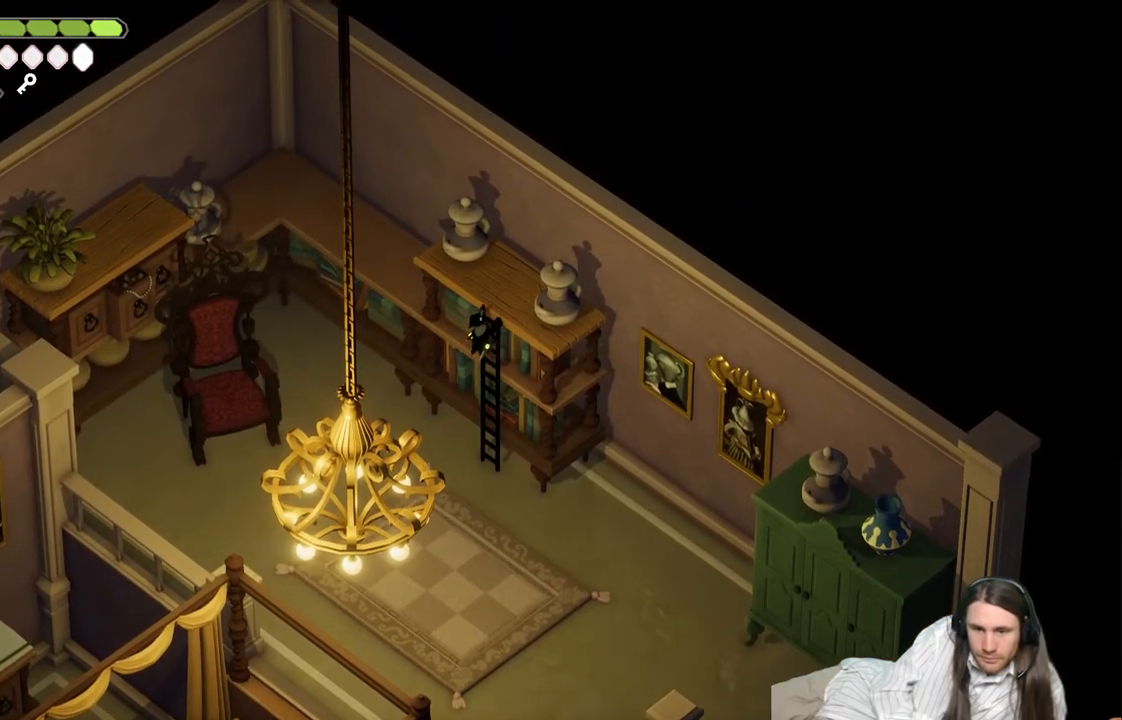
{"buttons": [], "left_stick": "up-right", "right_stick": "center", "events": []}
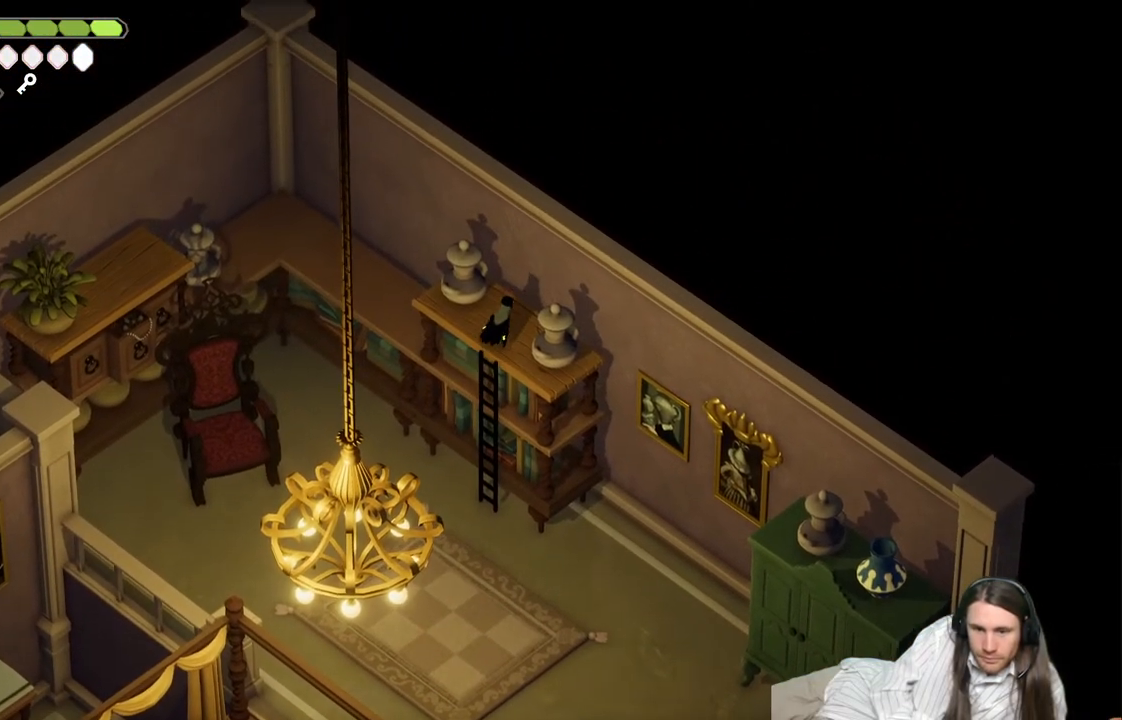
{"buttons": [], "left_stick": "center", "right_stick": "center", "events": [[100, "left_stick", "down-right"], [183, "L1", "down"], [317, "L1", "up"], [350, "left_stick", "center"]]}
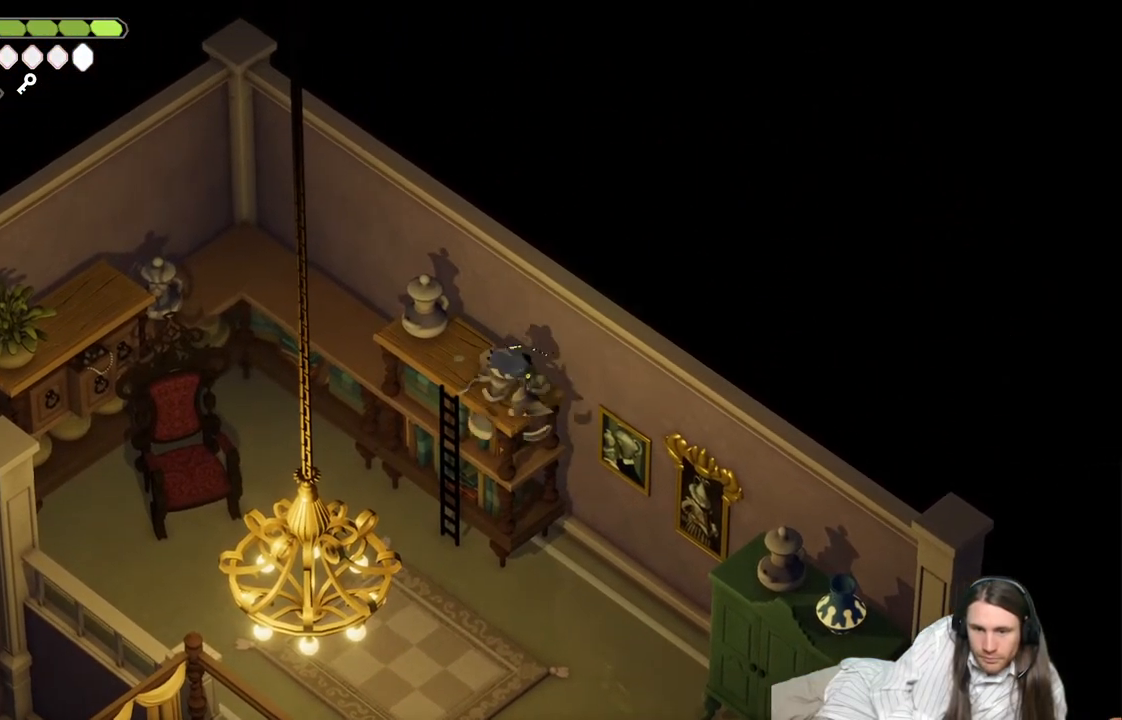
{"buttons": ["L2", "R2", "L3"], "left_stick": "down-right", "right_stick": "center", "events": [[117, "left_stick", "down-right"], [183, "L2", "down"], [267, "L3", "down"], [267, "R2", "down"]]}
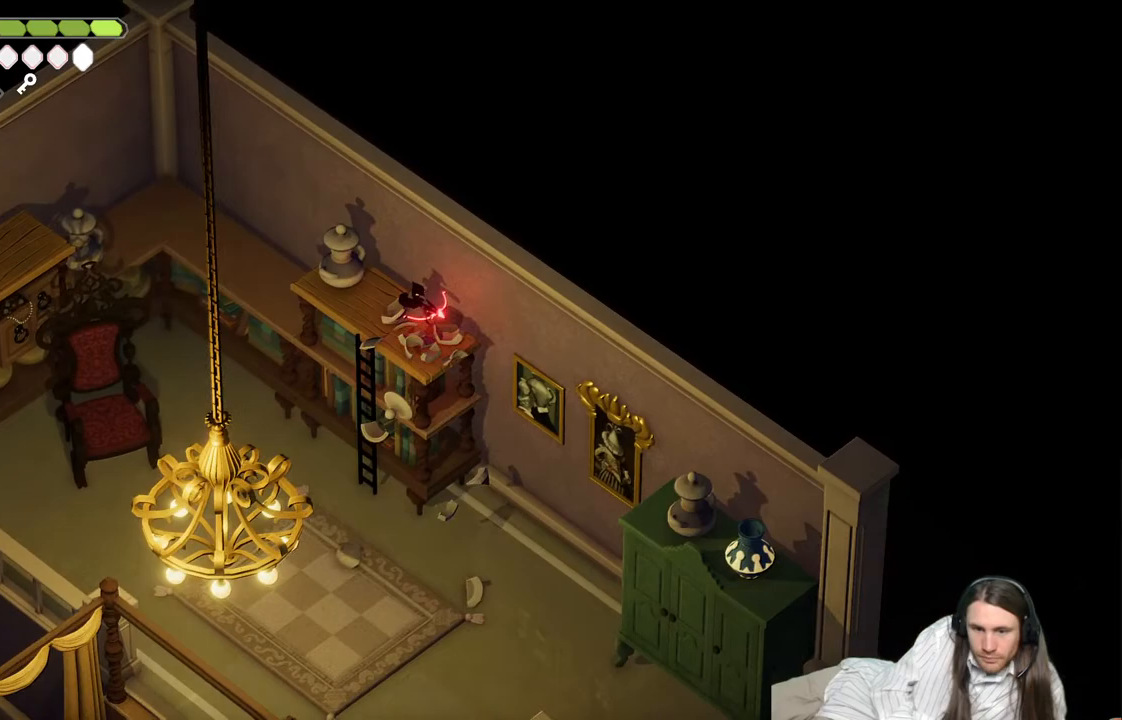
{"buttons": ["L2"], "left_stick": "down-right", "right_stick": "center", "events": [[233, "L3", "up"], [283, "R2", "up"]]}
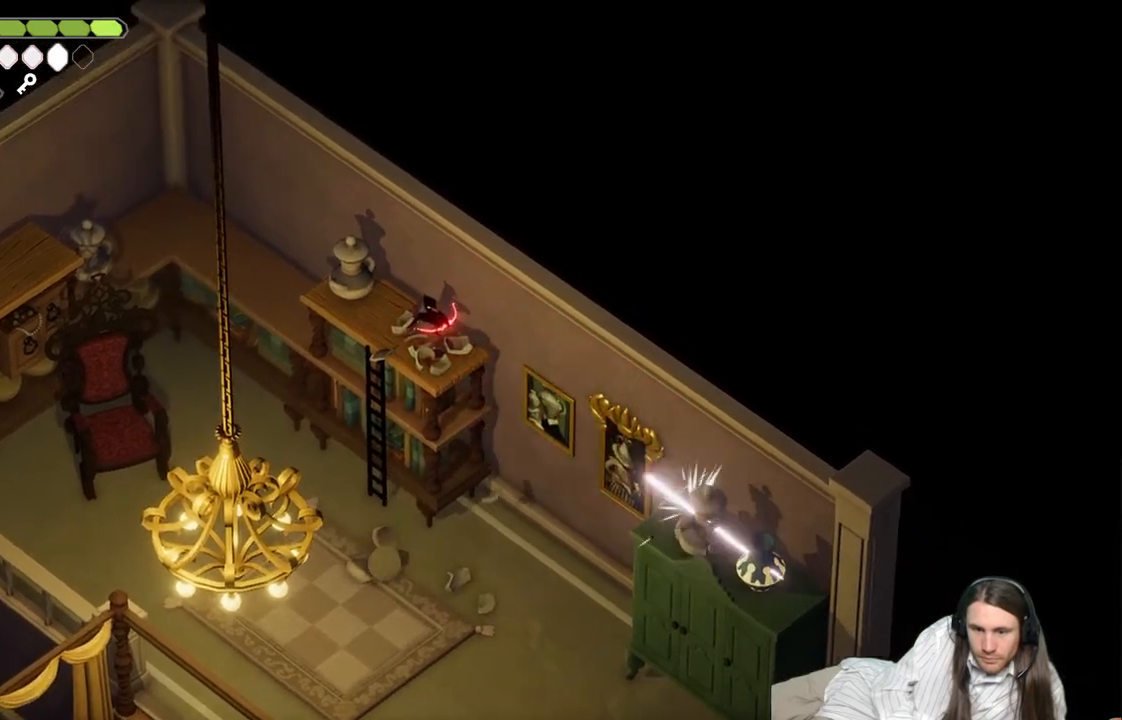
{"buttons": ["L2", "R2"], "left_stick": "down-right", "right_stick": "center", "events": [[33, "R2", "down"]]}